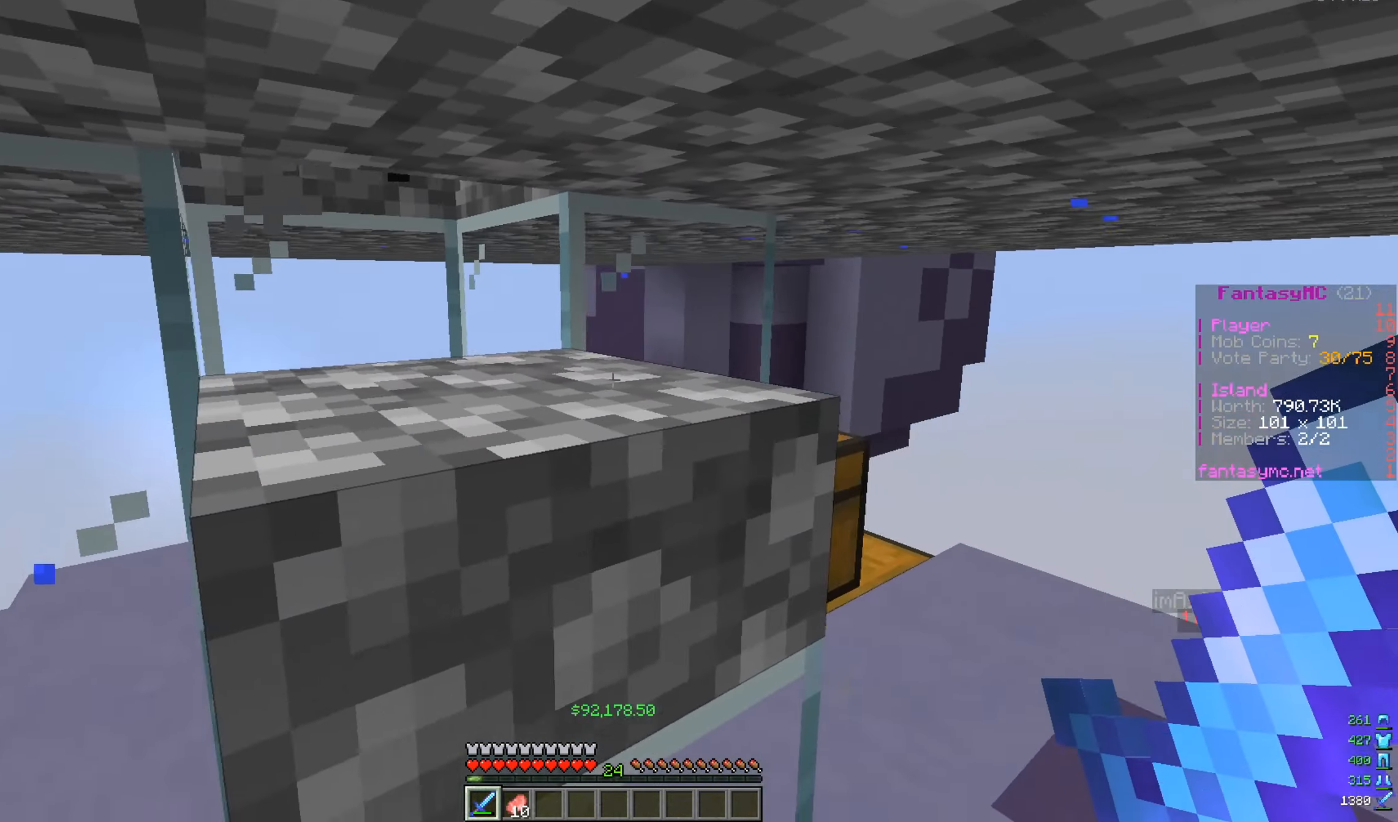
Gameplay with keyboard and mouse; each line is a JSON object with the keys and mouse buttons held at the frame after it. "events" lists presses ("down") and releases ("up") of "a", "d", "s", "w", "mouse_left" and "mouse_right" between this image and that frame as [ms after this image, input, new state], when the widget could be followed in between. "mouse_left", "mouse_right" = the "left", "right" buttons of the "mouse" list. No other keys are recorded. Fast repeated clicks can show as one long hold. Mouse movement is not recorded.
{"keys": ["d", "w"], "mouse": [], "events": [[217, "w", "down"]]}
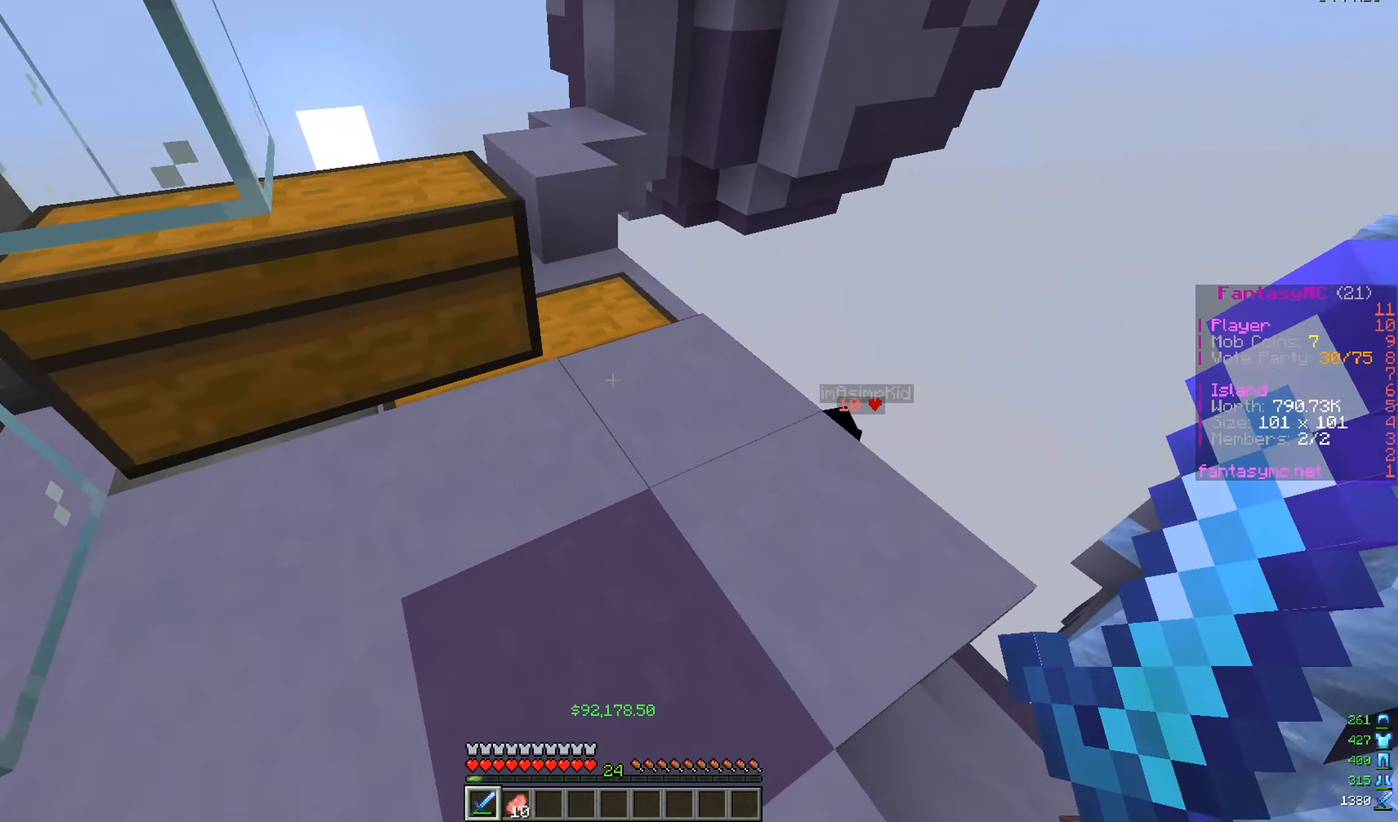
{"keys": [], "mouse": [], "events": [[67, "d", "up"], [150, "w", "up"], [301, "mouse_right", "down"], [451, "mouse_right", "up"]]}
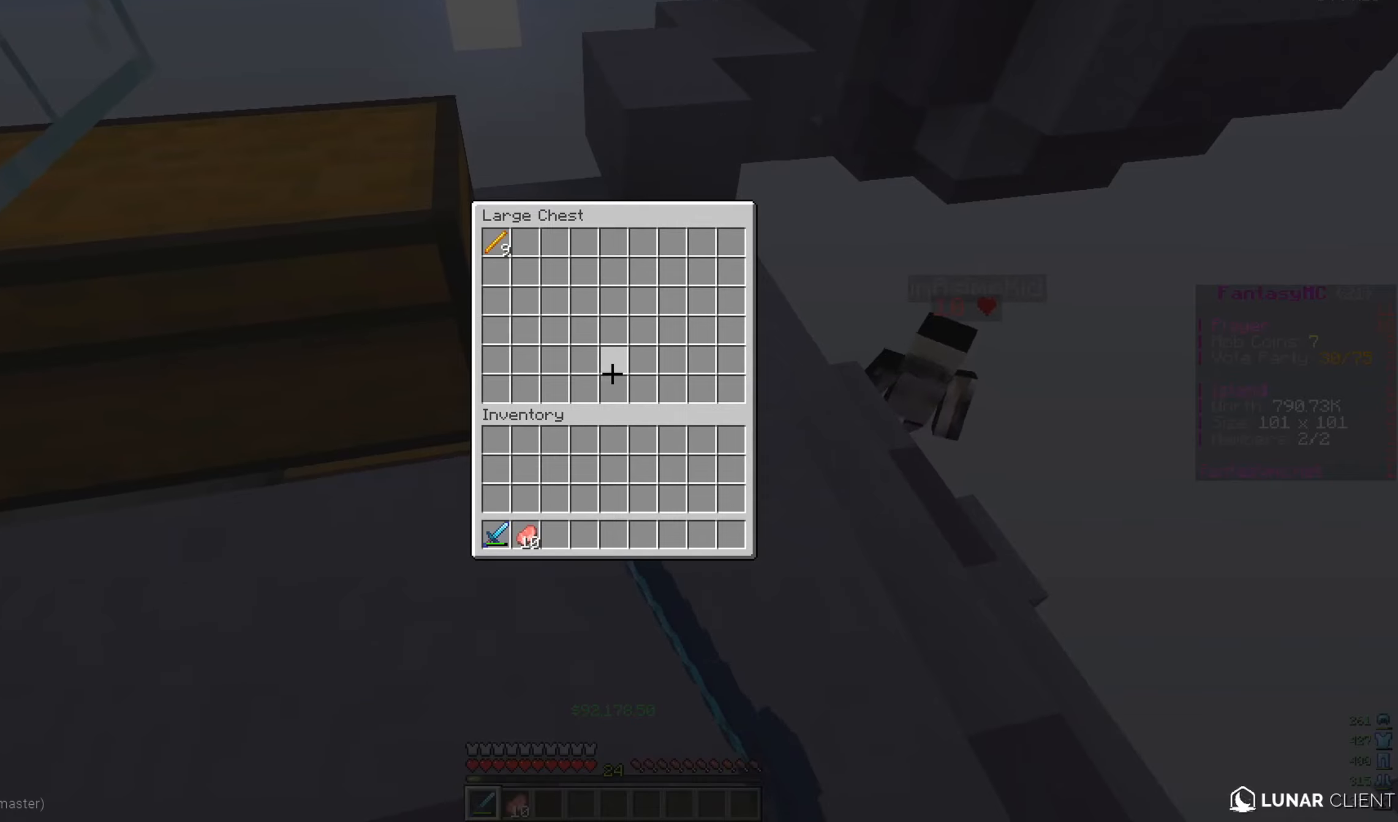
{"keys": [], "mouse": [], "events": []}
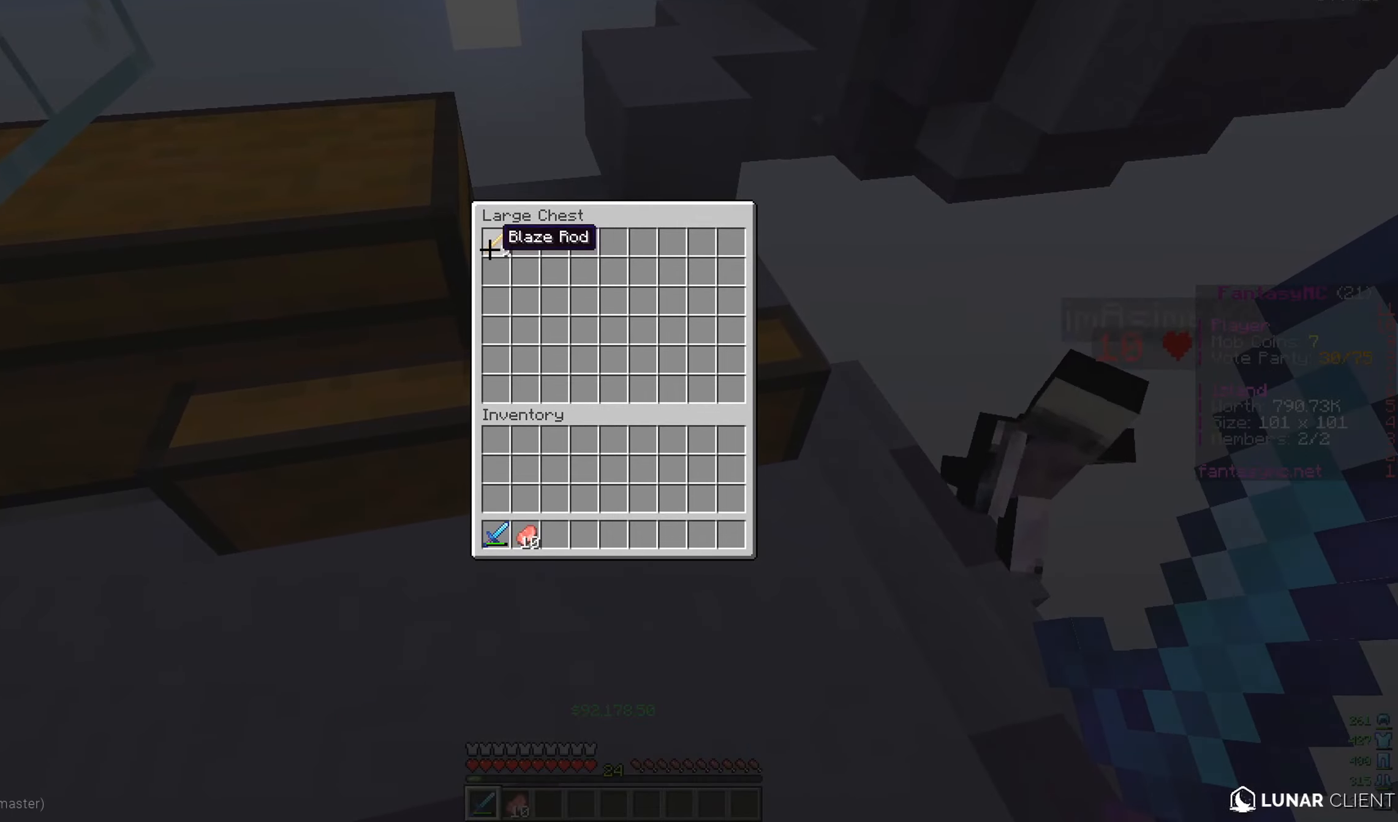
{"keys": ["d", "w"], "mouse": [], "events": [[400, "d", "down"], [500, "w", "down"]]}
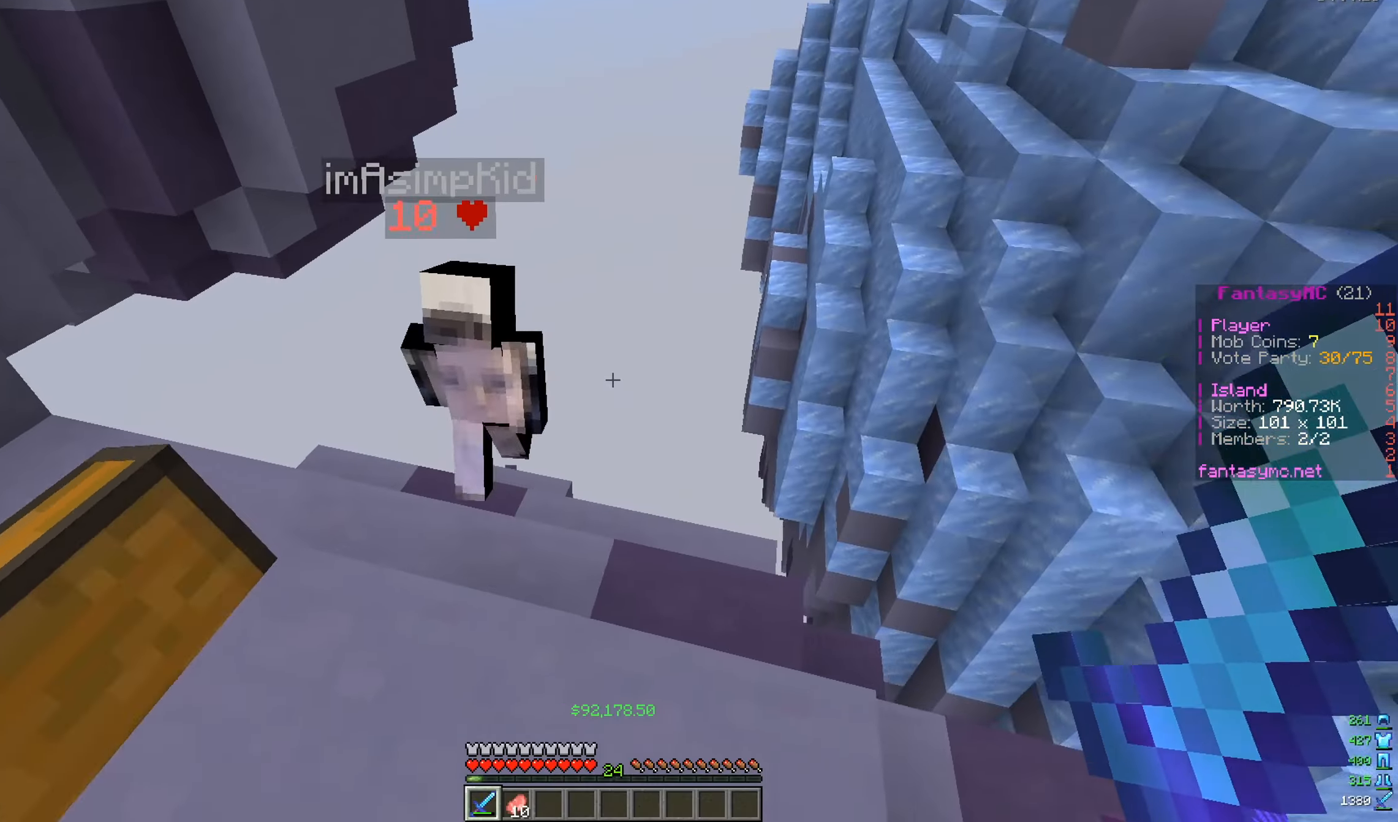
{"keys": ["a", "d", "s"], "mouse": [], "events": [[250, "w", "up"], [367, "a", "down"], [384, "s", "down"]]}
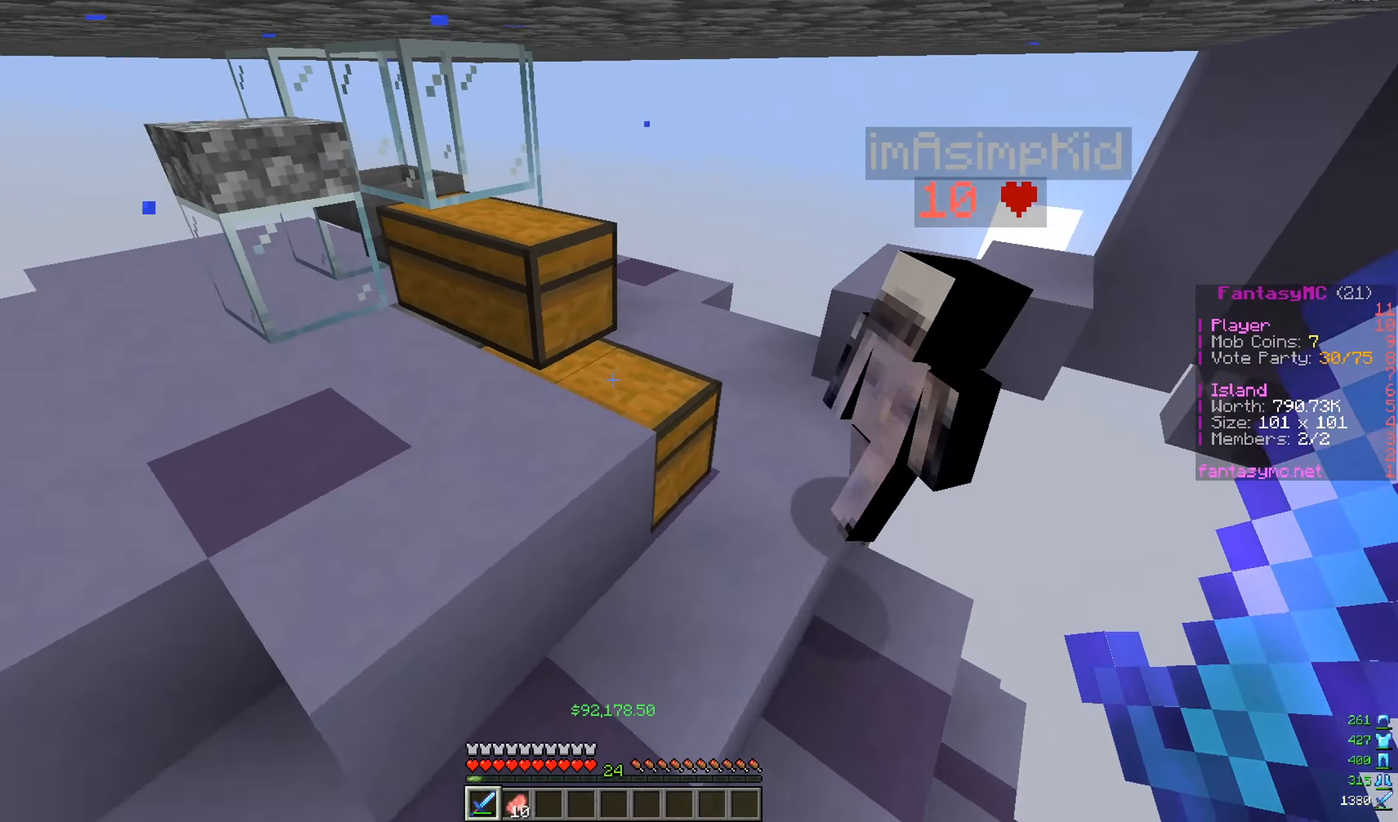
{"keys": ["a", "s"], "mouse": [], "events": [[350, "d", "up"]]}
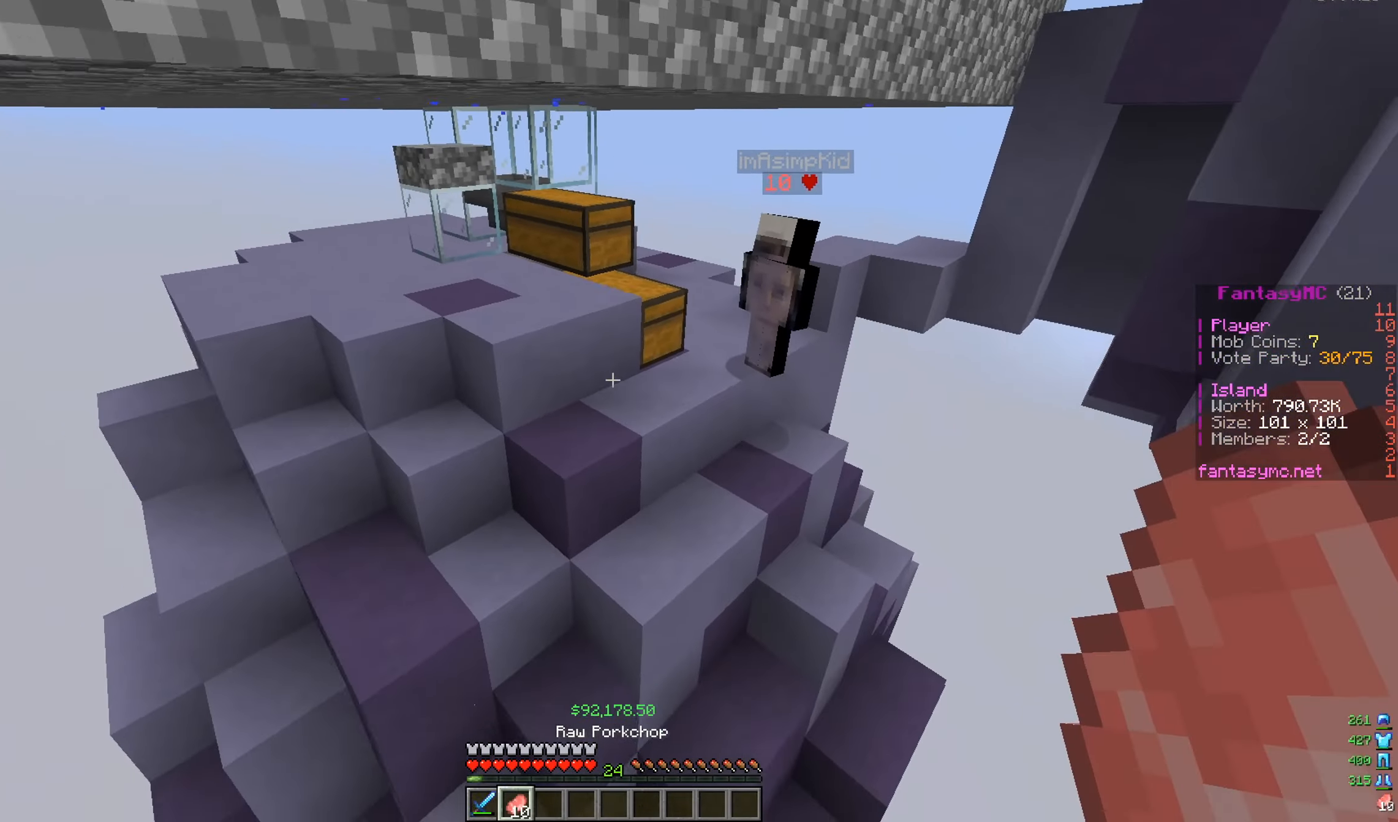
{"keys": ["a"], "mouse": ["left"], "events": [[117, "s", "up"], [300, "mouse_left", "down"], [416, "mouse_left", "up"], [483, "mouse_left", "down"]]}
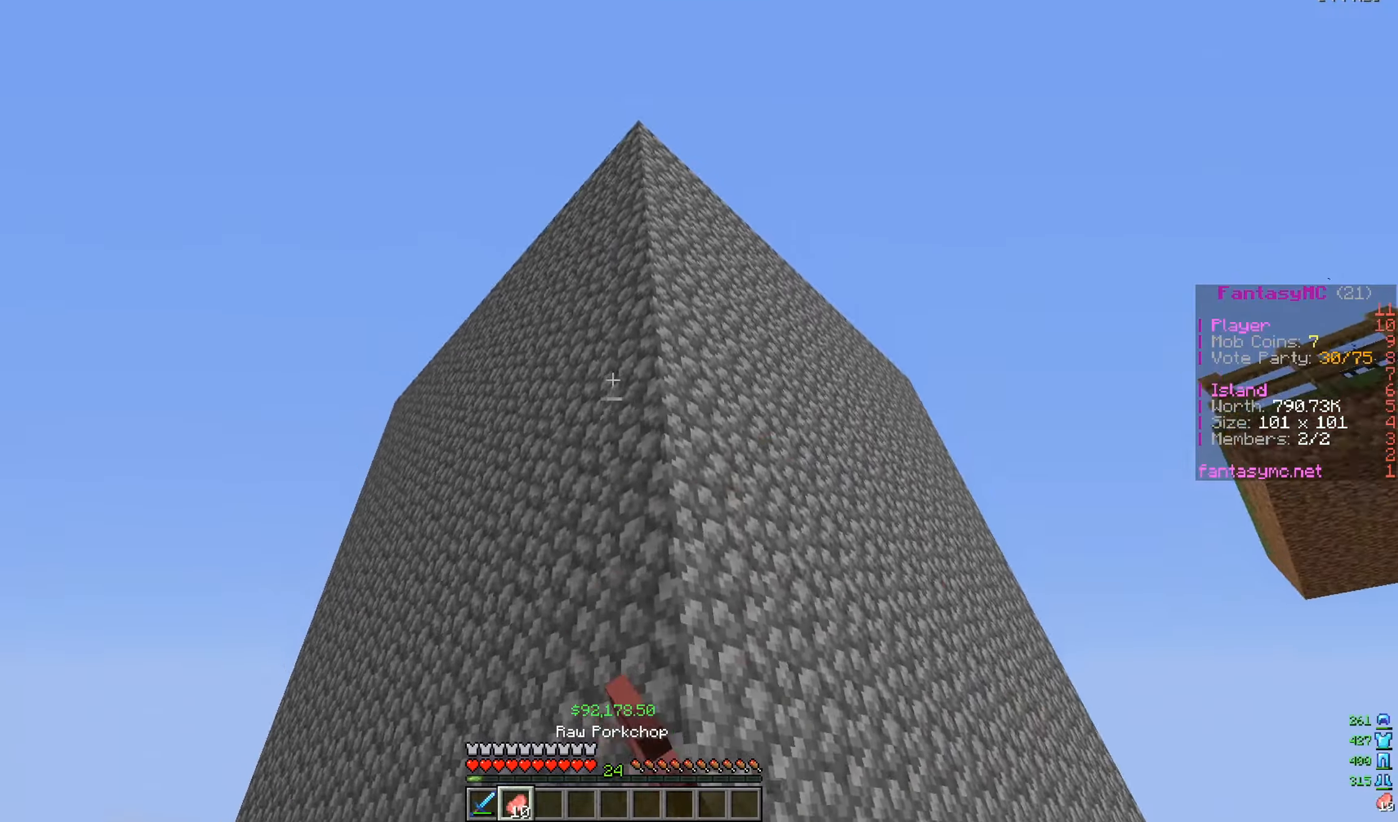
{"keys": ["a", "w"], "mouse": [], "events": [[117, "a", "up"], [117, "mouse_left", "up"], [333, "a", "down"], [367, "w", "down"]]}
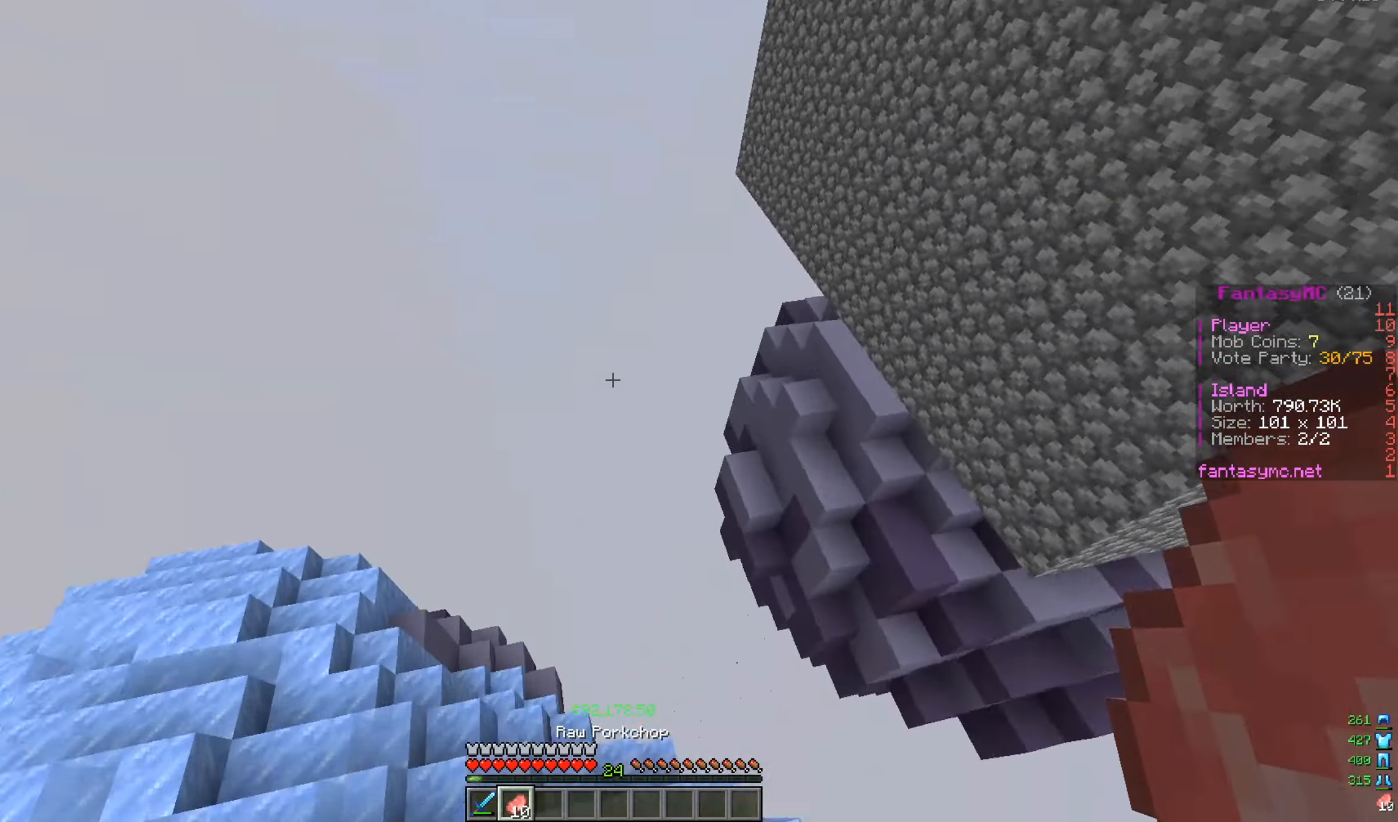
{"keys": [], "mouse": [], "events": [[401, "a", "up"], [451, "w", "up"]]}
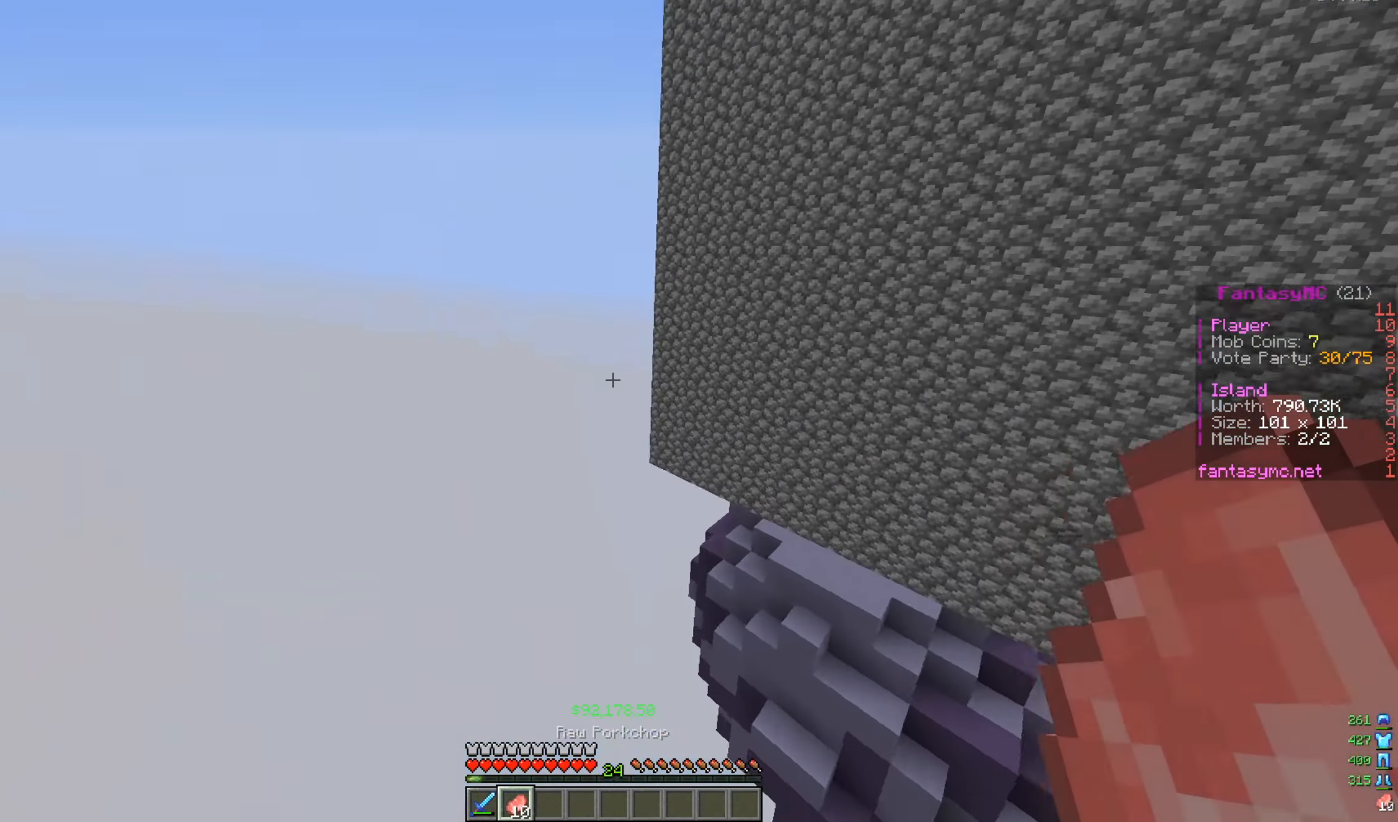
{"keys": [], "mouse": [], "events": []}
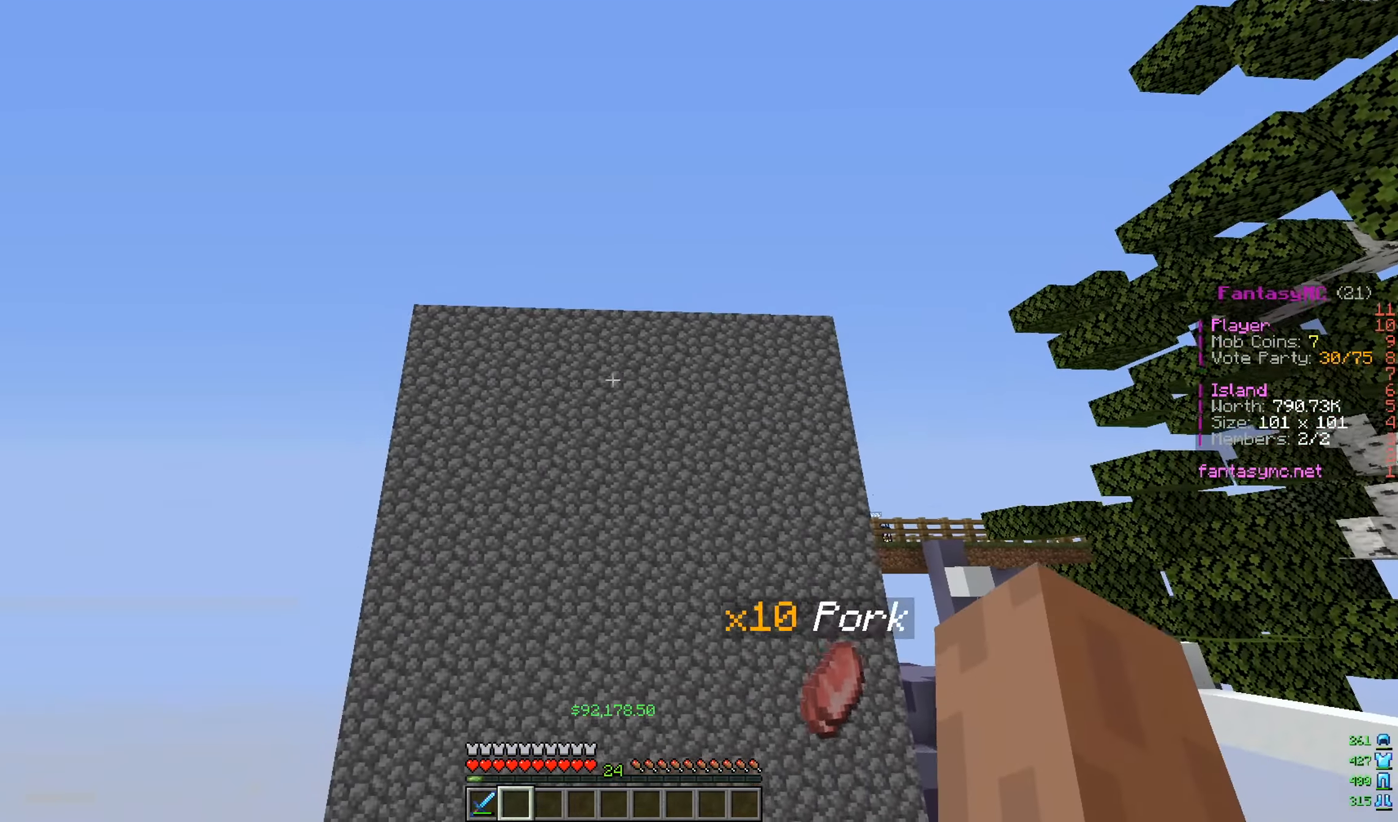
{"keys": ["d", "w"], "mouse": [], "events": [[34, "w", "down"], [217, "d", "down"]]}
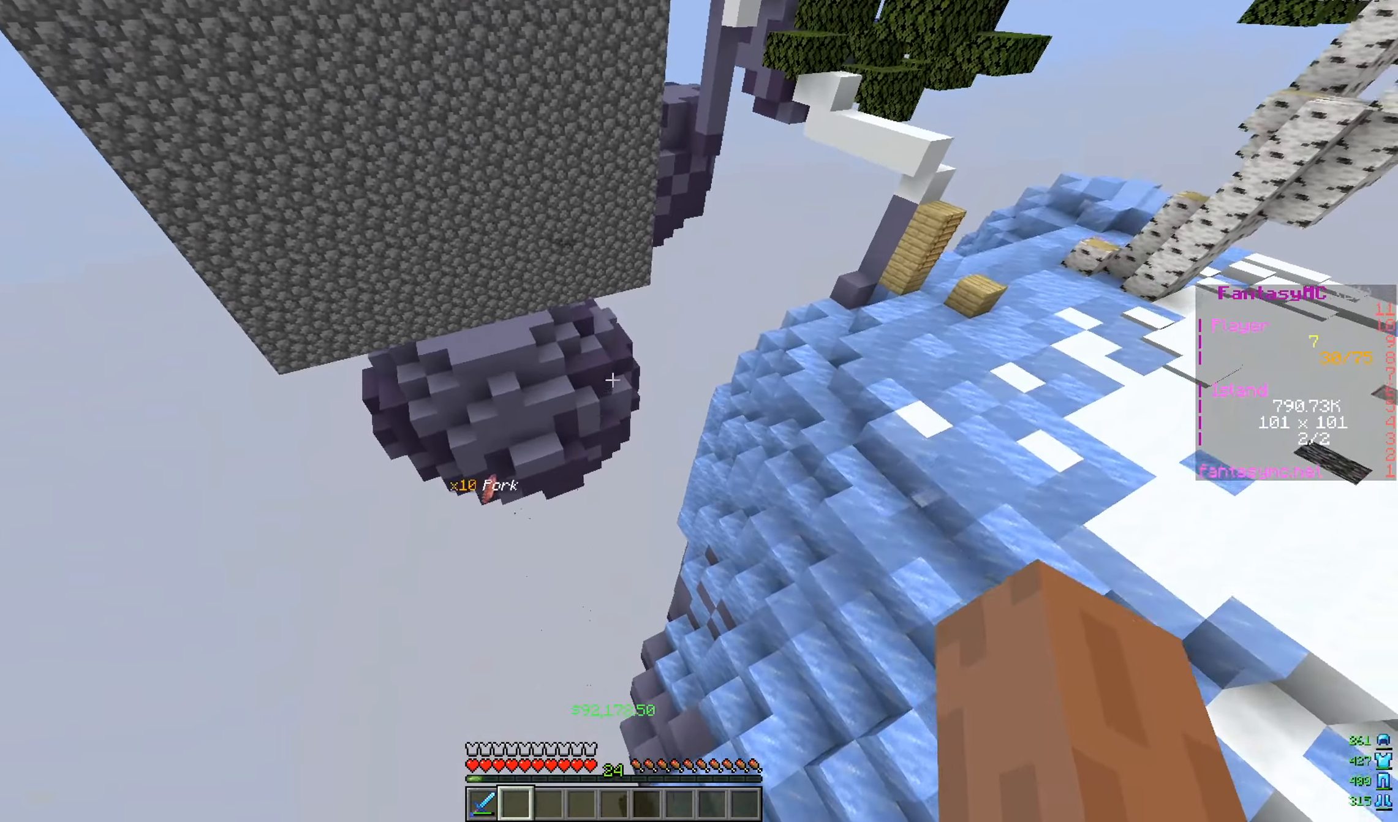
{"keys": ["a", "w"], "mouse": [], "events": [[200, "mouse_left", "down"], [300, "mouse_left", "up"], [400, "d", "up"], [400, "mouse_left", "down"], [434, "a", "down"], [484, "mouse_left", "up"]]}
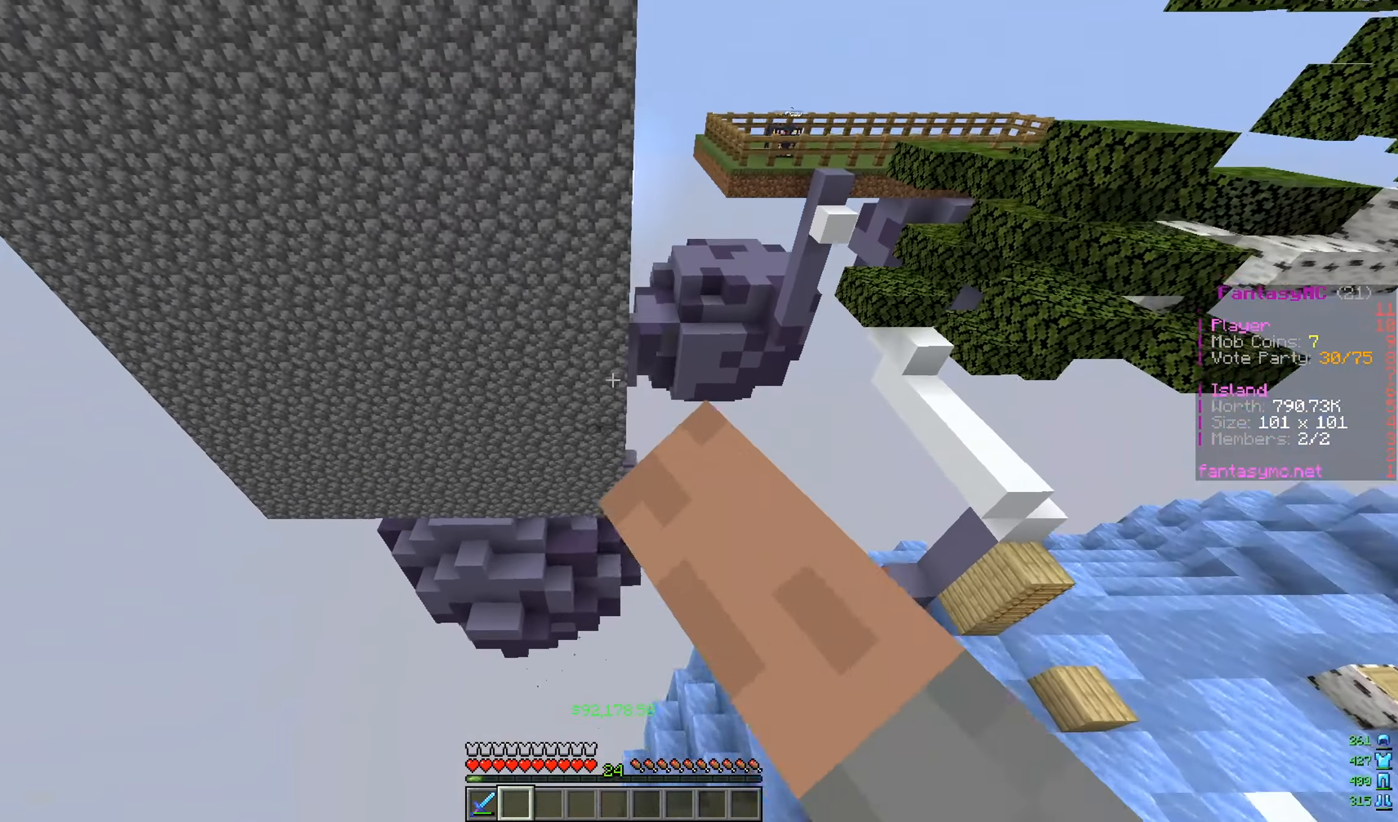
{"keys": [], "mouse": [], "events": [[134, "mouse_left", "down"], [251, "mouse_left", "up"], [334, "mouse_left", "down"], [367, "w", "up"], [434, "a", "up"], [467, "mouse_left", "up"]]}
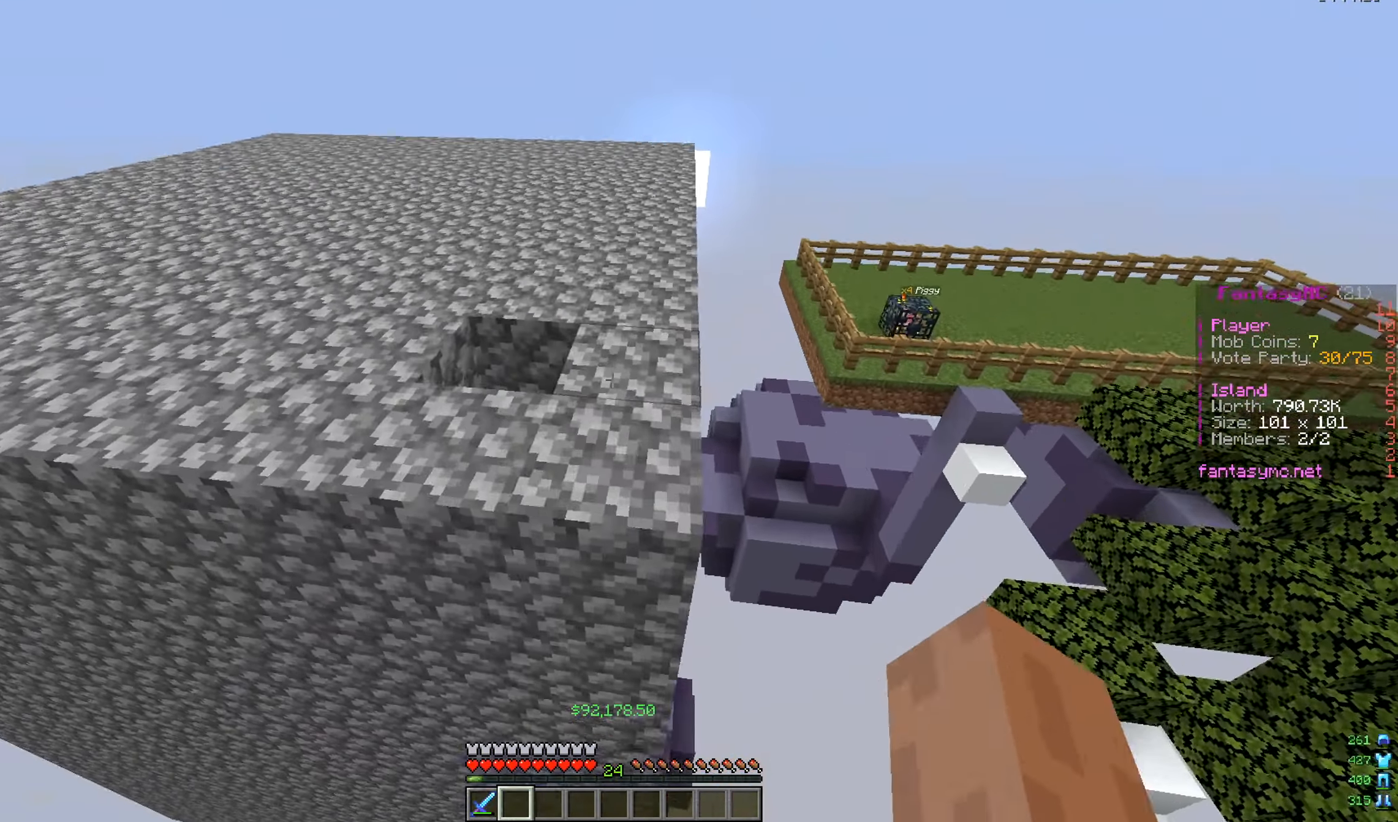
{"keys": ["s"], "mouse": ["left"], "events": [[16, "mouse_left", "down"], [67, "d", "down"], [167, "mouse_left", "up"], [183, "s", "down"], [217, "mouse_left", "down"], [300, "d", "up"], [384, "mouse_left", "up"], [467, "mouse_left", "down"]]}
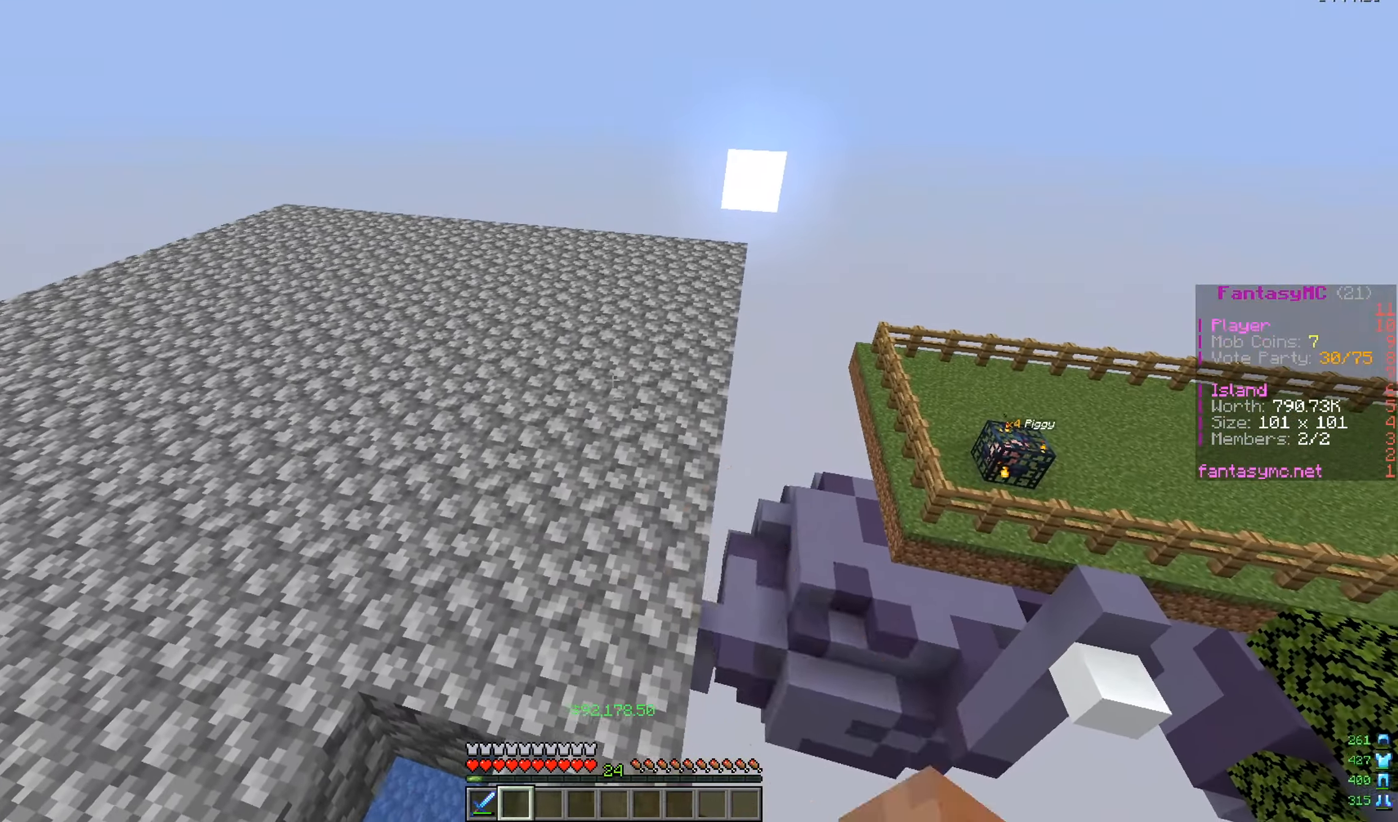
{"keys": ["a"], "mouse": ["left"], "events": [[117, "a", "down"], [117, "mouse_left", "up"], [184, "mouse_left", "down"], [434, "s", "up"]]}
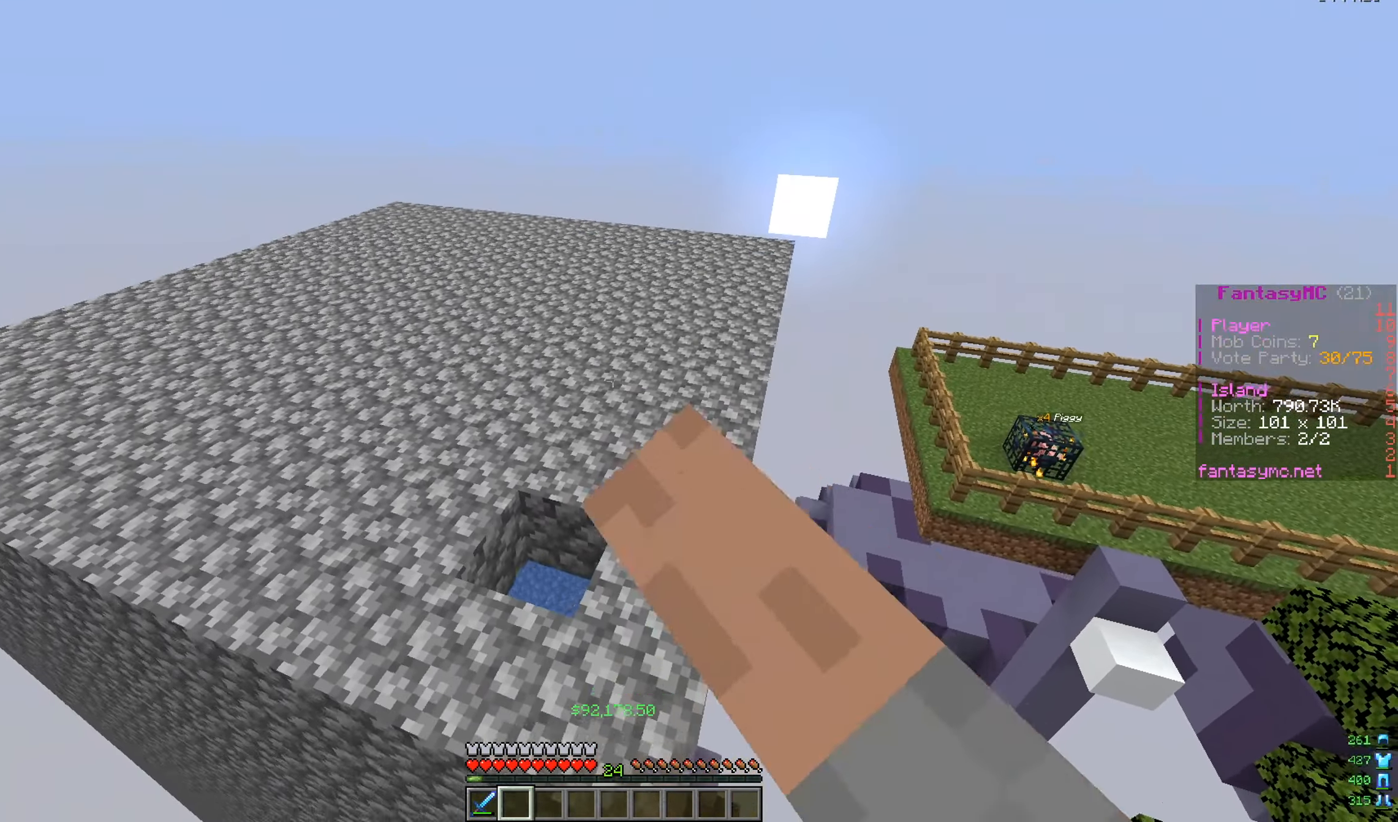
{"keys": ["s"], "mouse": [], "events": [[50, "w", "down"], [133, "a", "up"], [300, "w", "up"], [500, "mouse_left", "up"], [500, "s", "down"]]}
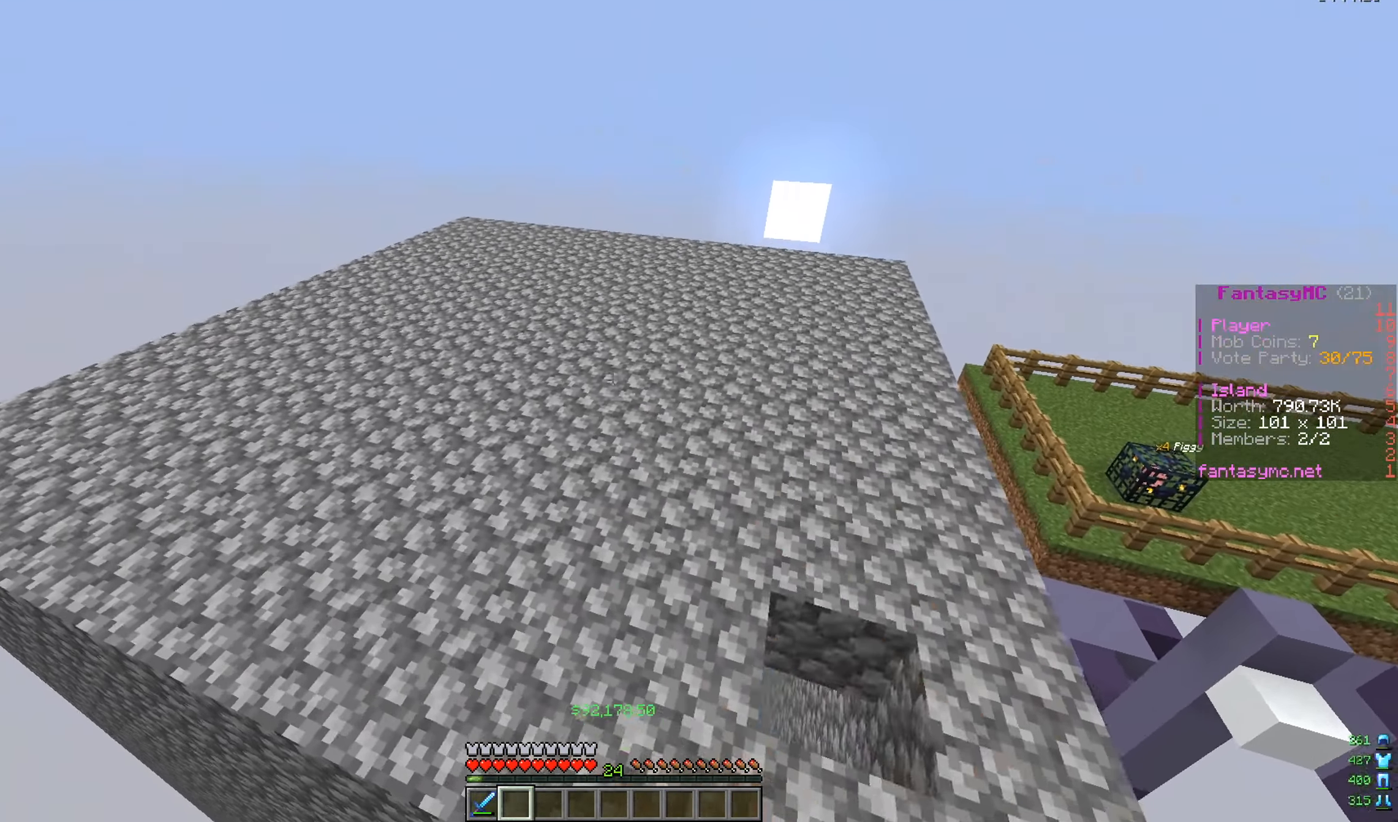
{"keys": [], "mouse": ["left"], "events": [[34, "mouse_left", "down"], [251, "s", "up"], [401, "mouse_left", "up"], [468, "mouse_left", "down"]]}
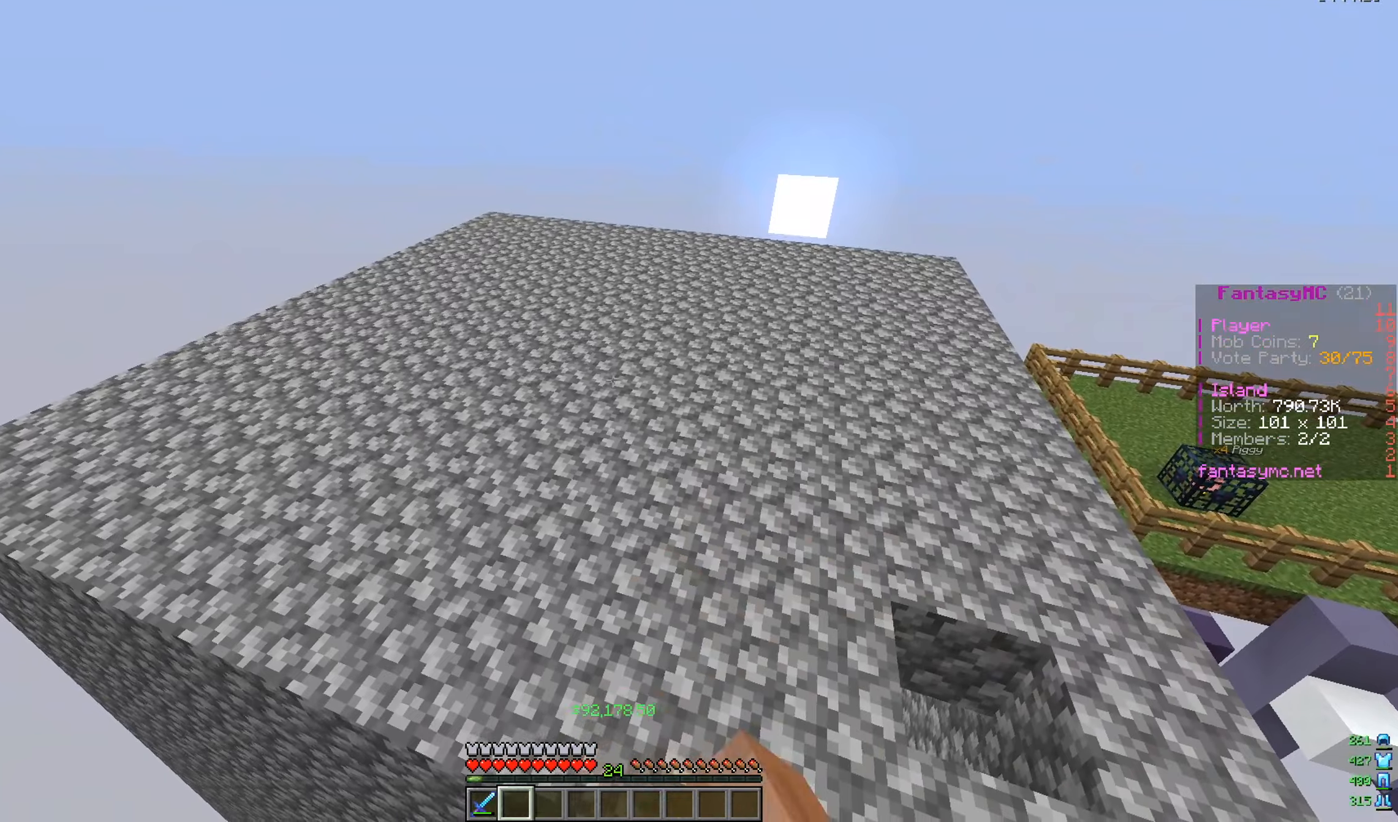
{"keys": ["d"], "mouse": [], "events": [[33, "mouse_left", "up"], [67, "mouse_left", "down"], [167, "mouse_left", "up"], [217, "mouse_left", "down"], [267, "d", "down"], [467, "mouse_left", "up"]]}
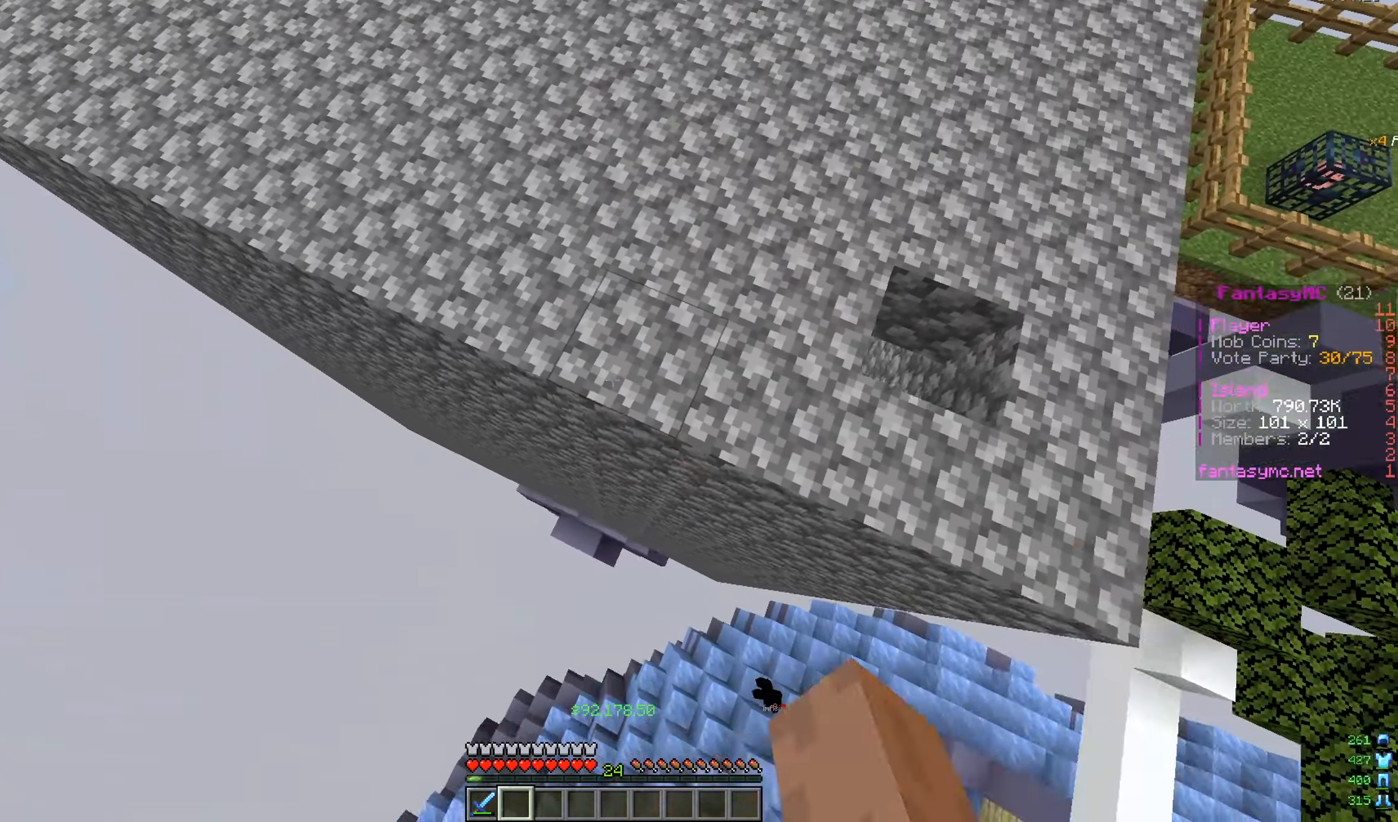
{"keys": ["d"], "mouse": ["left"], "events": [[66, "s", "down"], [150, "d", "up"], [266, "d", "down"], [317, "s", "up"], [417, "mouse_left", "down"]]}
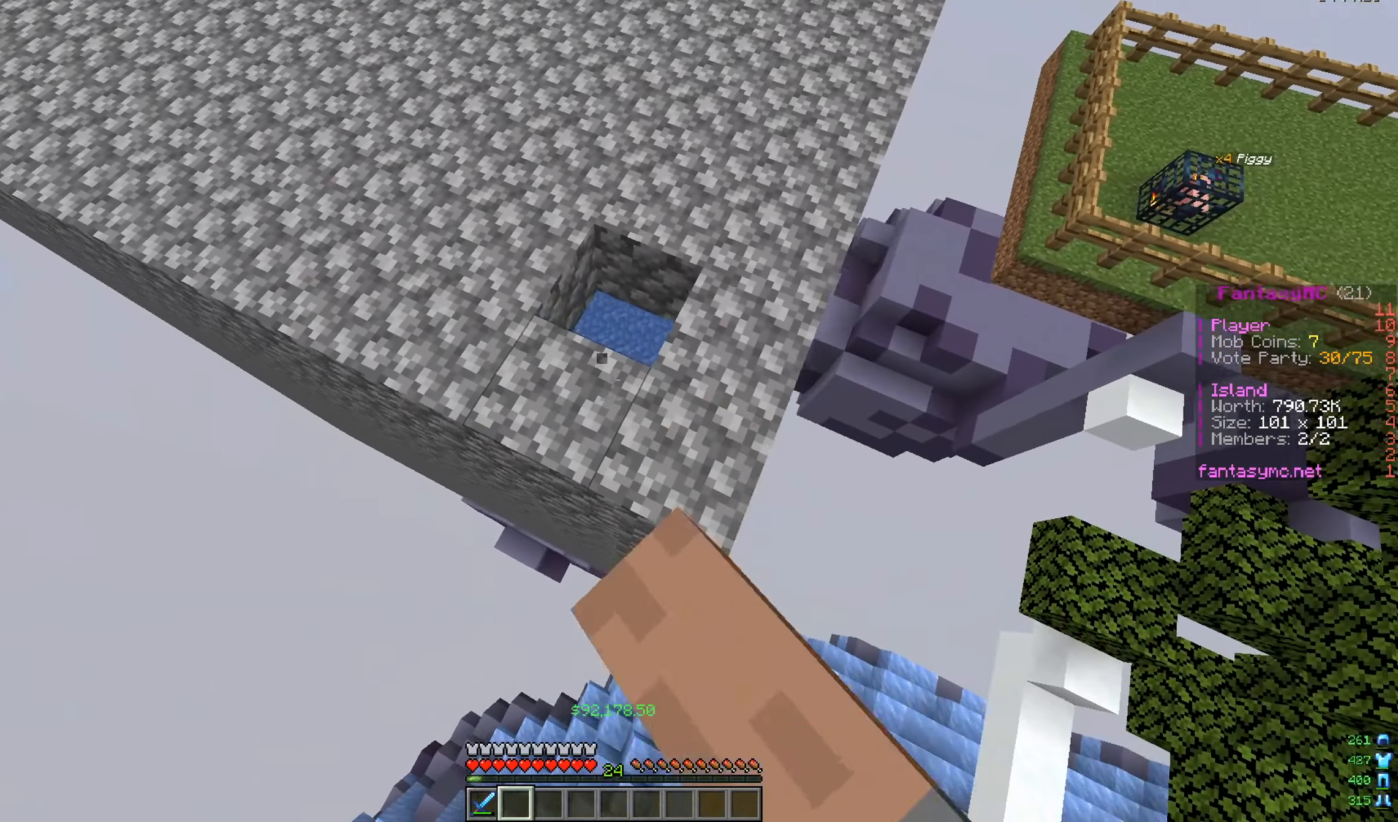
{"keys": ["a", "s"], "mouse": ["left"], "events": [[17, "w", "down"], [50, "a", "down"], [83, "d", "up"], [267, "w", "up"], [484, "s", "down"]]}
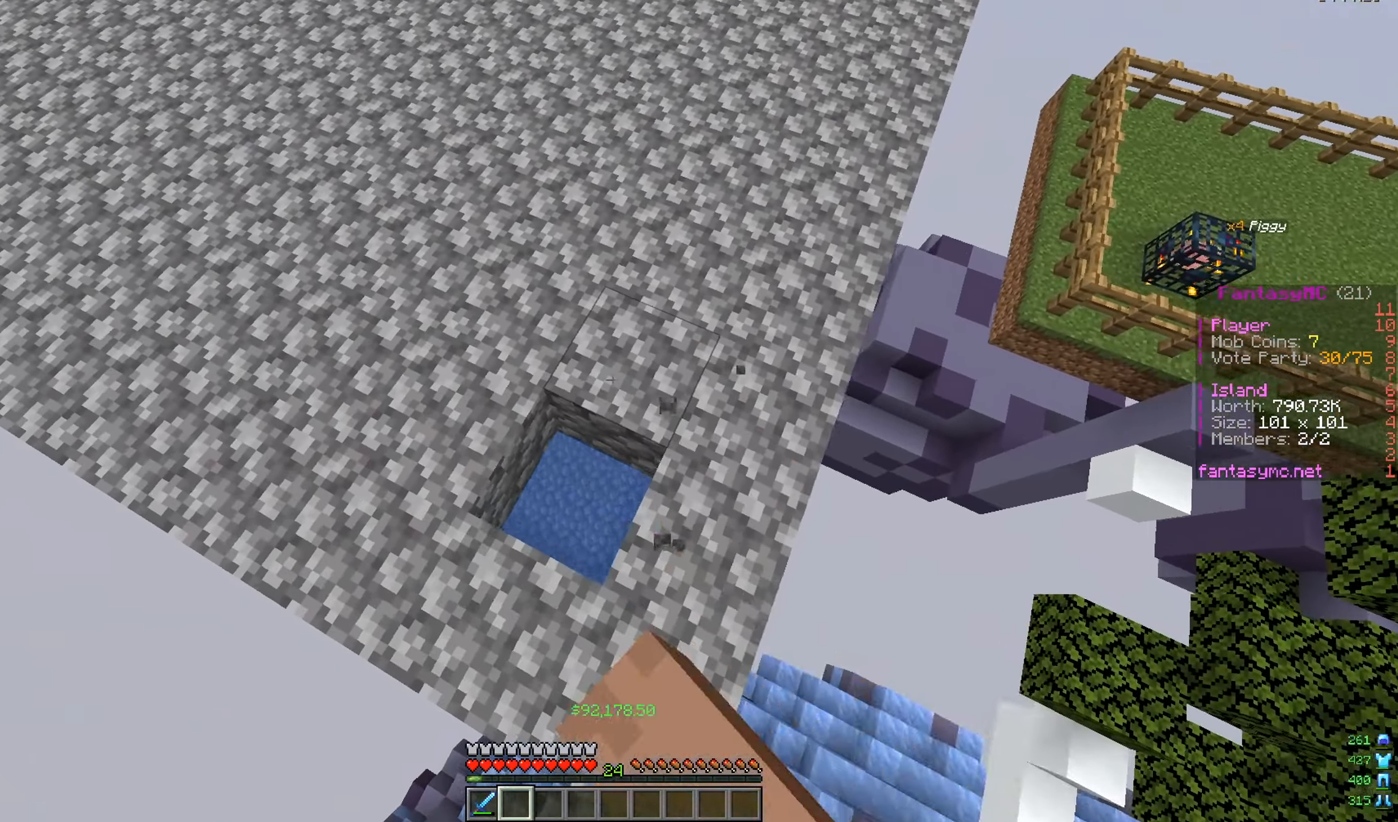
{"keys": ["s"], "mouse": [], "events": [[216, "mouse_left", "up"], [500, "a", "up"]]}
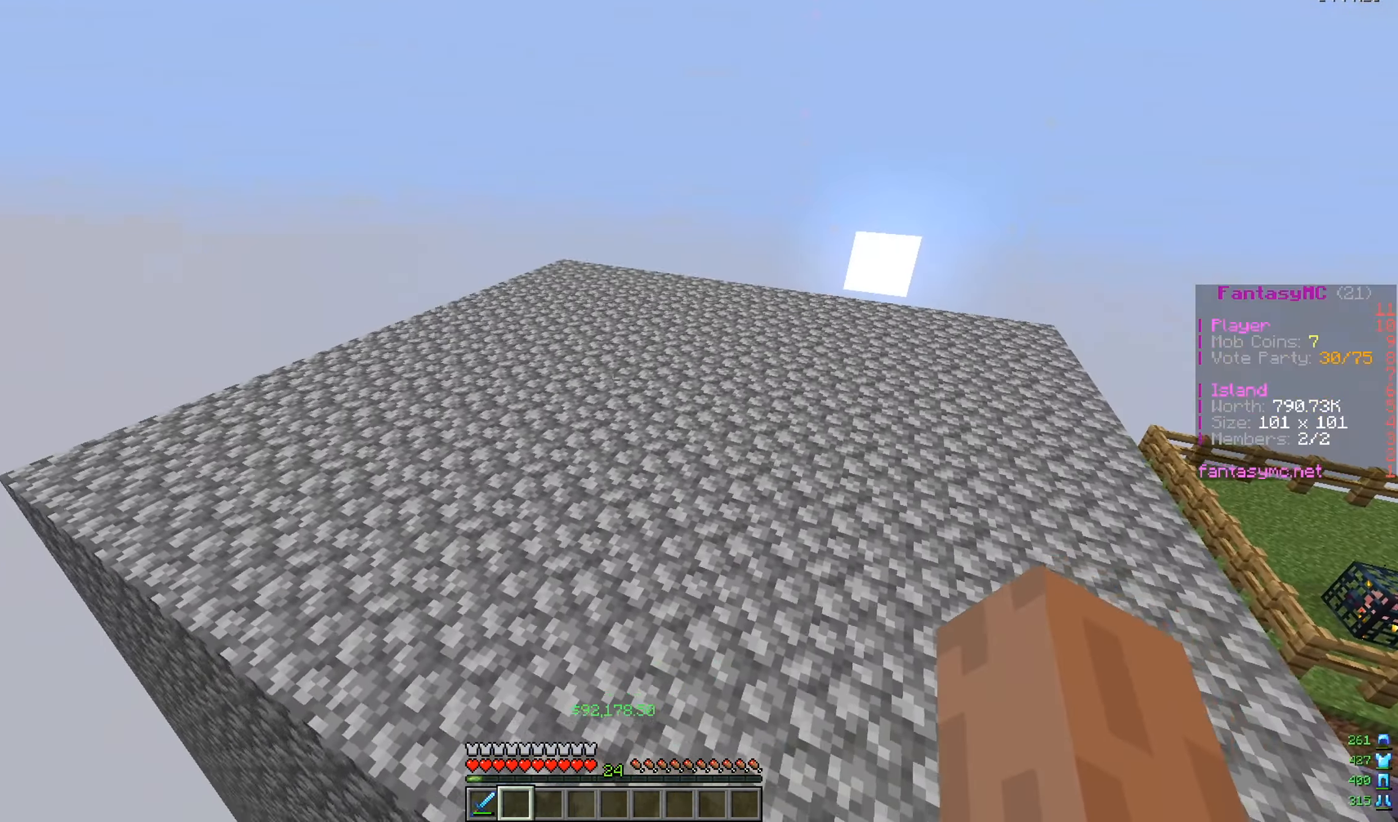
{"keys": [], "mouse": [], "events": [[50, "s", "up"]]}
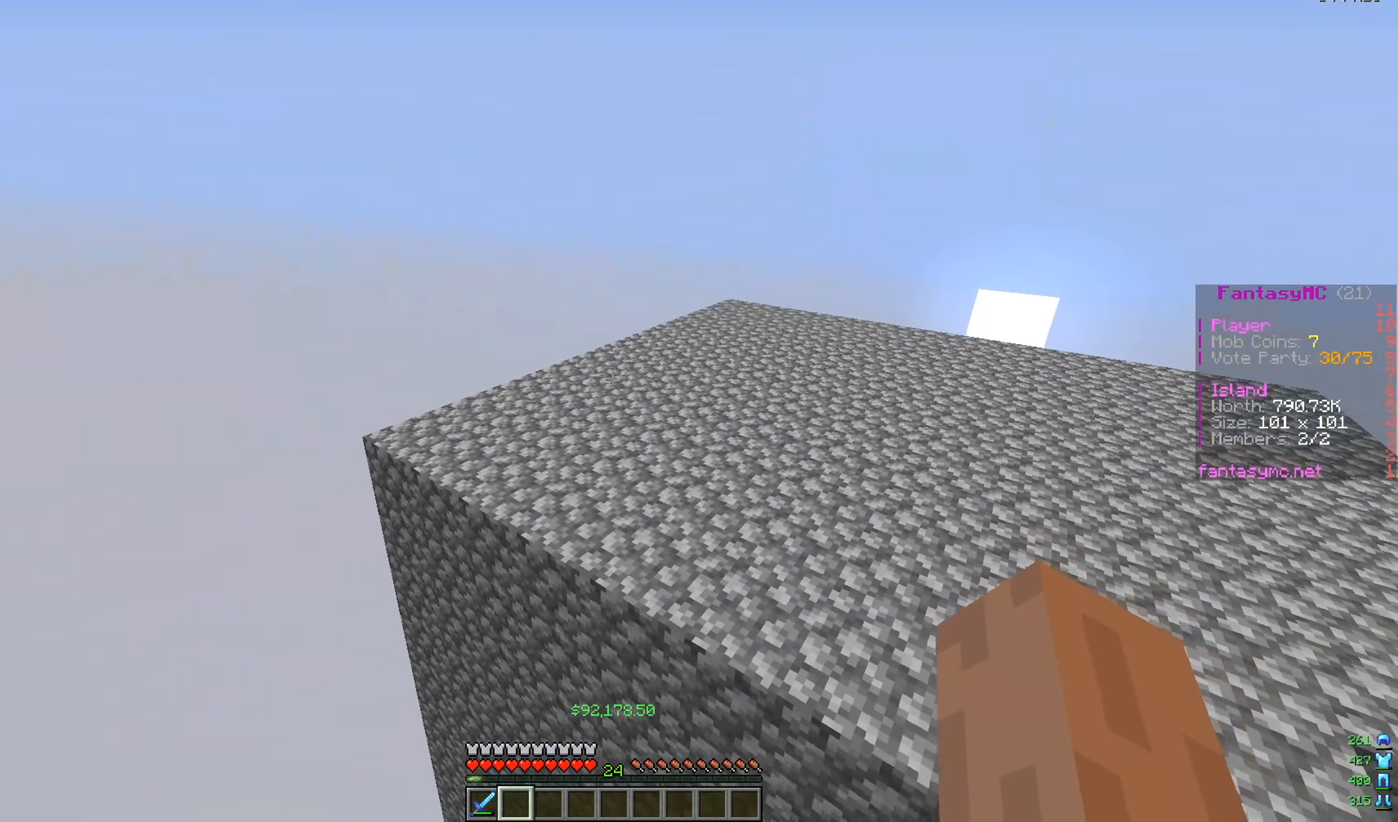
{"keys": [], "mouse": [], "events": []}